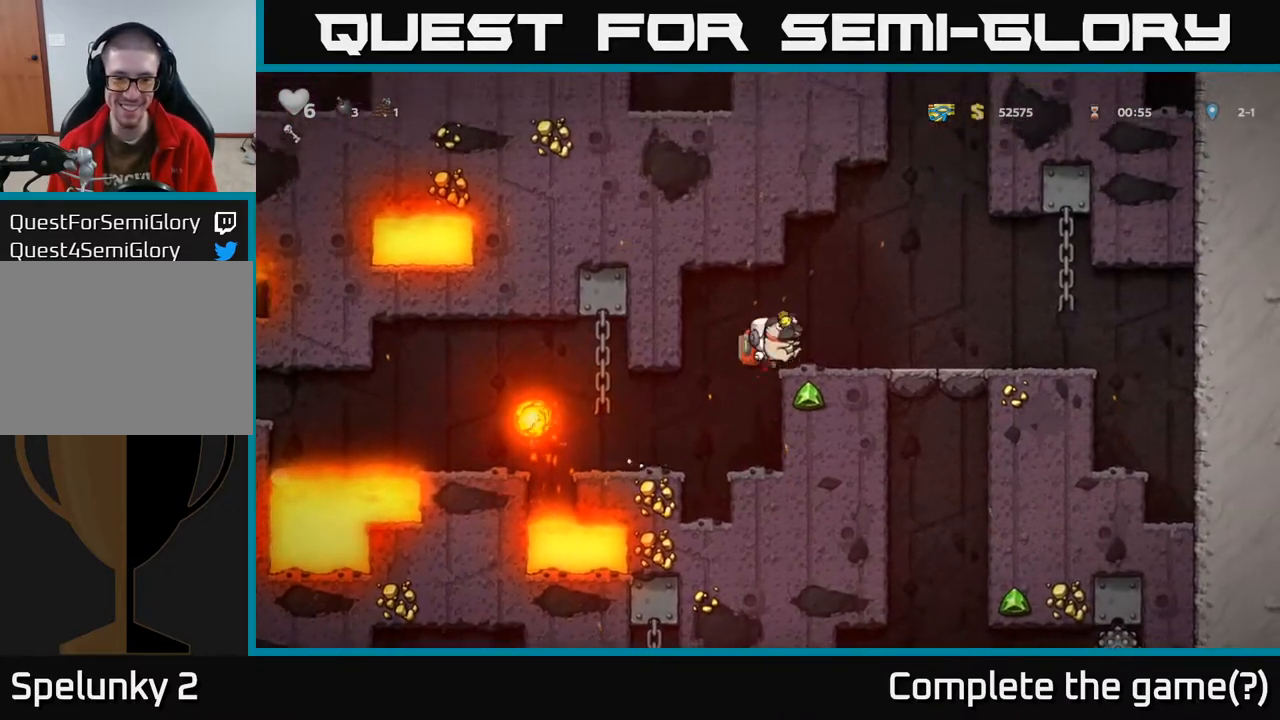
Gameplay with a controller (Xbox layout); each line is a JSON object with the inputs held at the frame after it. "events" lists button and stick changes between this image and that frame as [ms after this image, input, new state], when the widget could be followed in between.
{"buttons": [], "left_stick": "center", "right_stick": "center", "events": [[17, "DPAD_RIGHT", "up"], [33, "A", "up"]]}
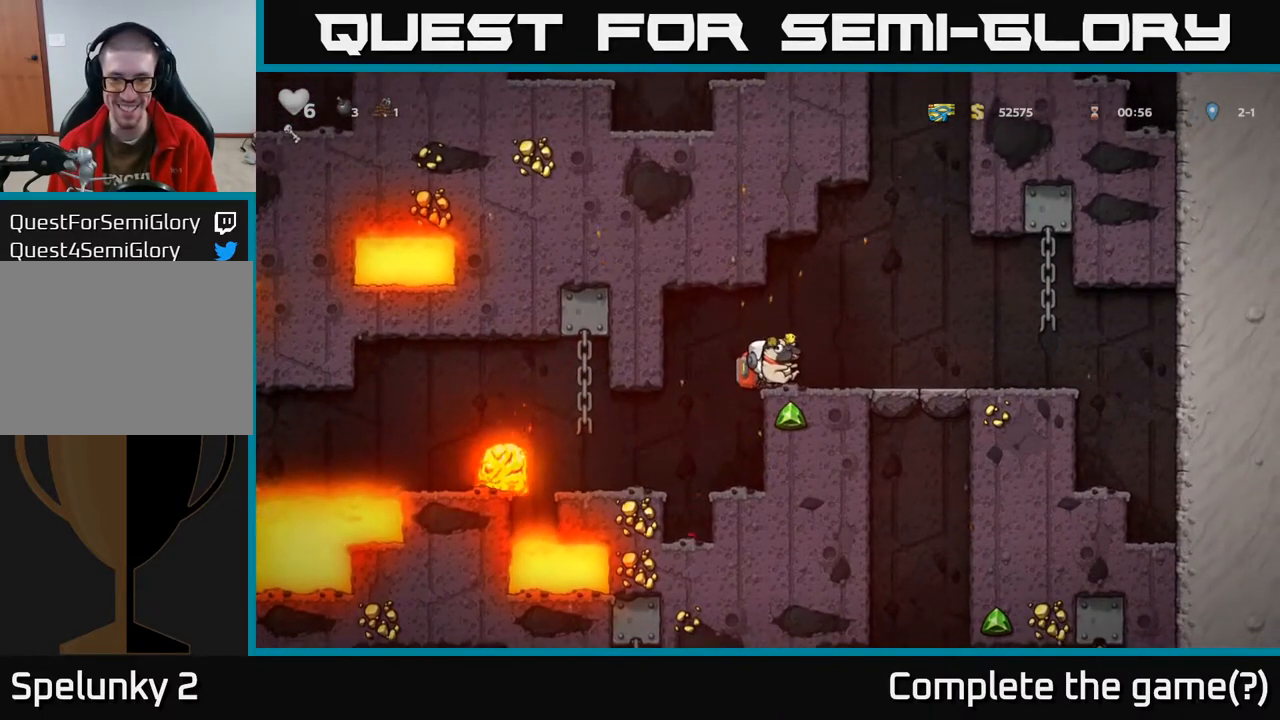
{"buttons": ["DPAD_DOWN"], "left_stick": "center", "right_stick": "center", "events": [[67, "DPAD_RIGHT", "down"], [150, "DPAD_RIGHT", "up"], [317, "DPAD_DOWN", "down"]]}
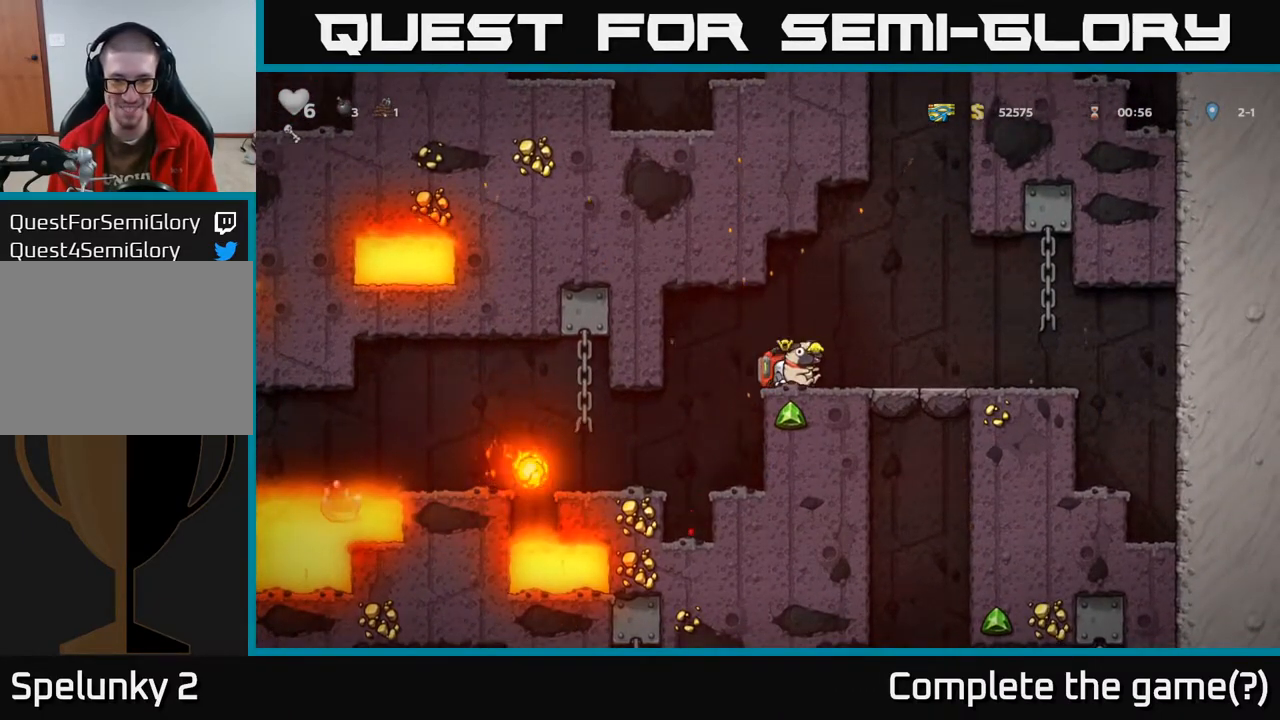
{"buttons": ["DPAD_DOWN"], "left_stick": "center", "right_stick": "center", "events": []}
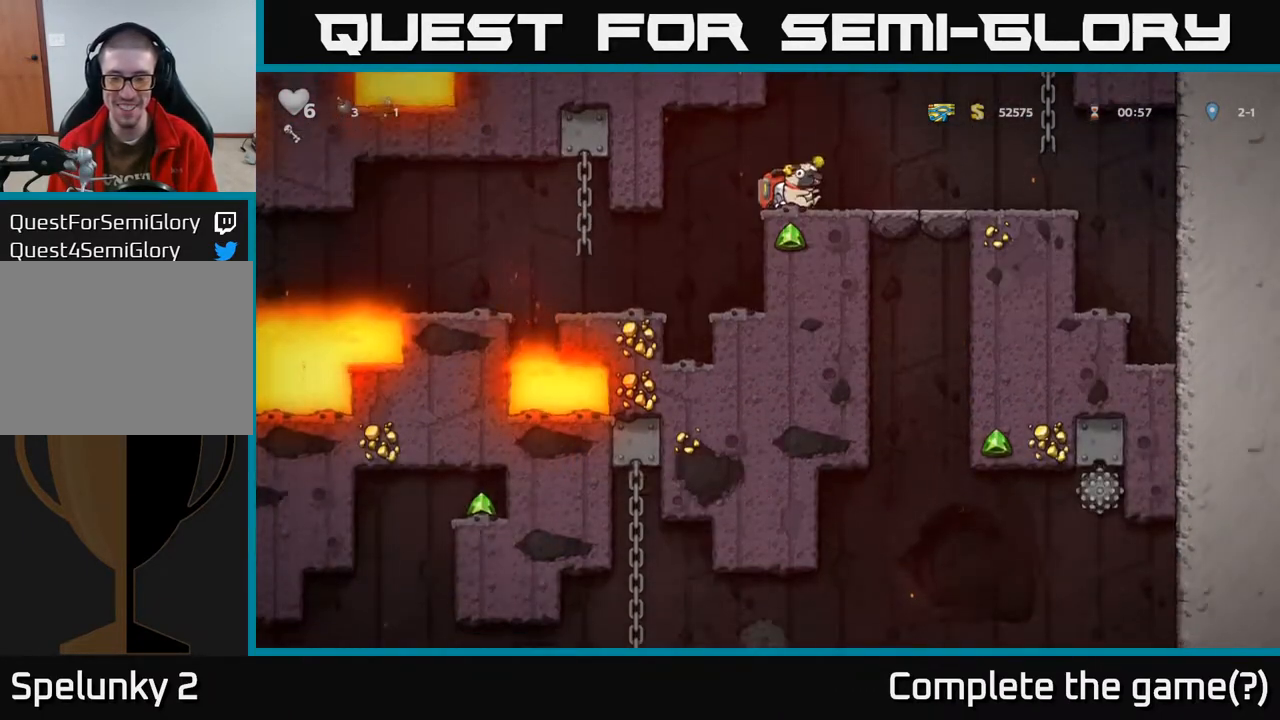
{"buttons": ["DPAD_DOWN"], "left_stick": "center", "right_stick": "center", "events": []}
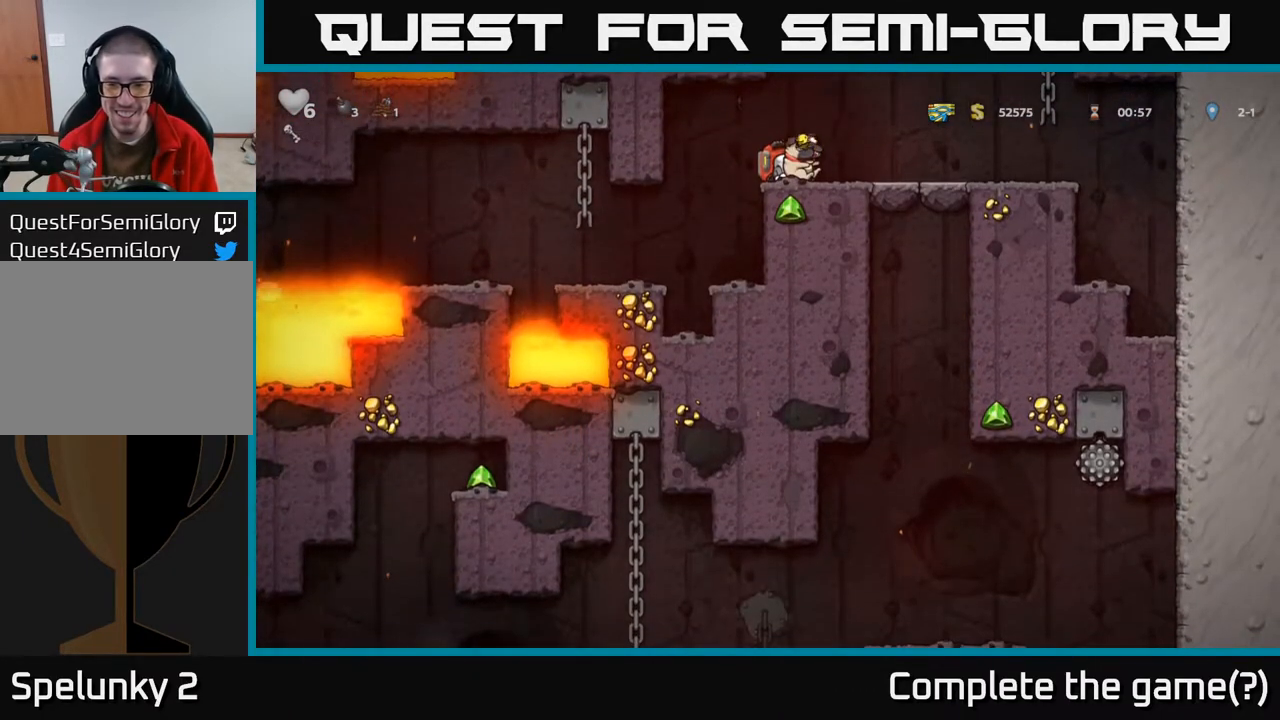
{"buttons": [], "left_stick": "center", "right_stick": "center", "events": [[183, "DPAD_DOWN", "up"], [333, "DPAD_RIGHT", "down"], [450, "DPAD_RIGHT", "up"]]}
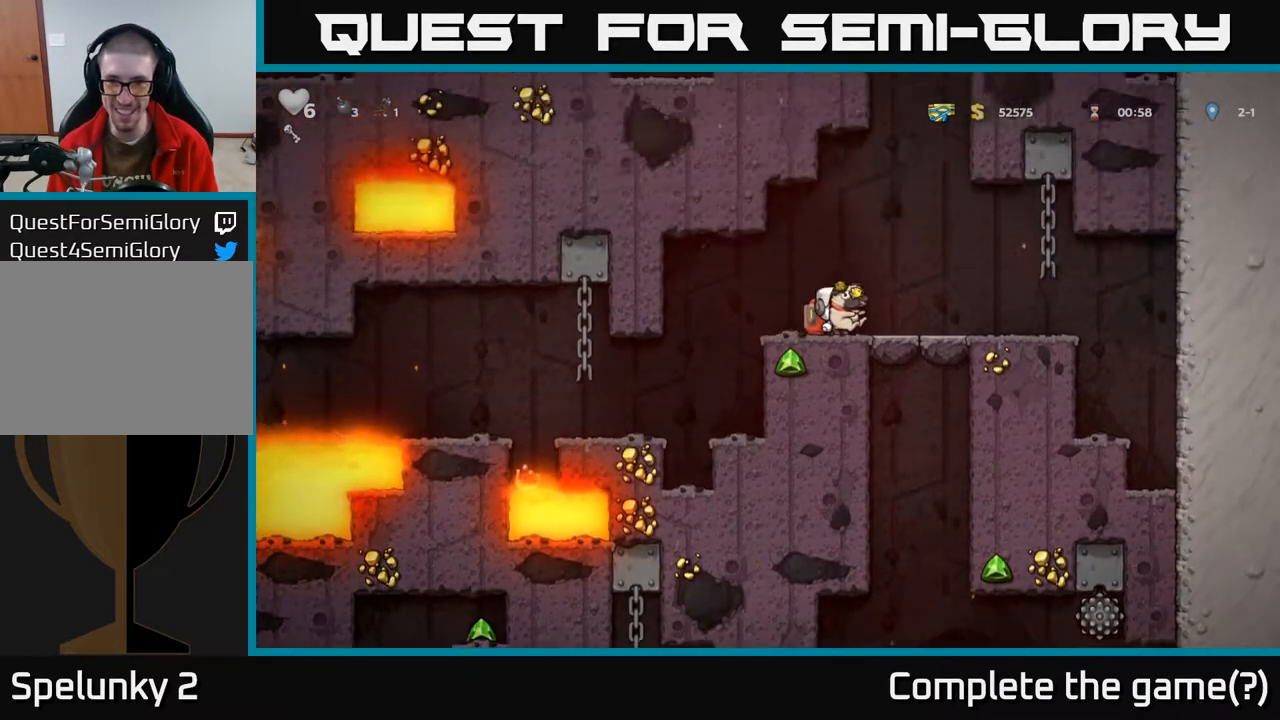
{"buttons": ["DPAD_LEFT"], "left_stick": "center", "right_stick": "center", "events": [[233, "DPAD_RIGHT", "down"], [333, "DPAD_RIGHT", "up"], [450, "DPAD_LEFT", "down"]]}
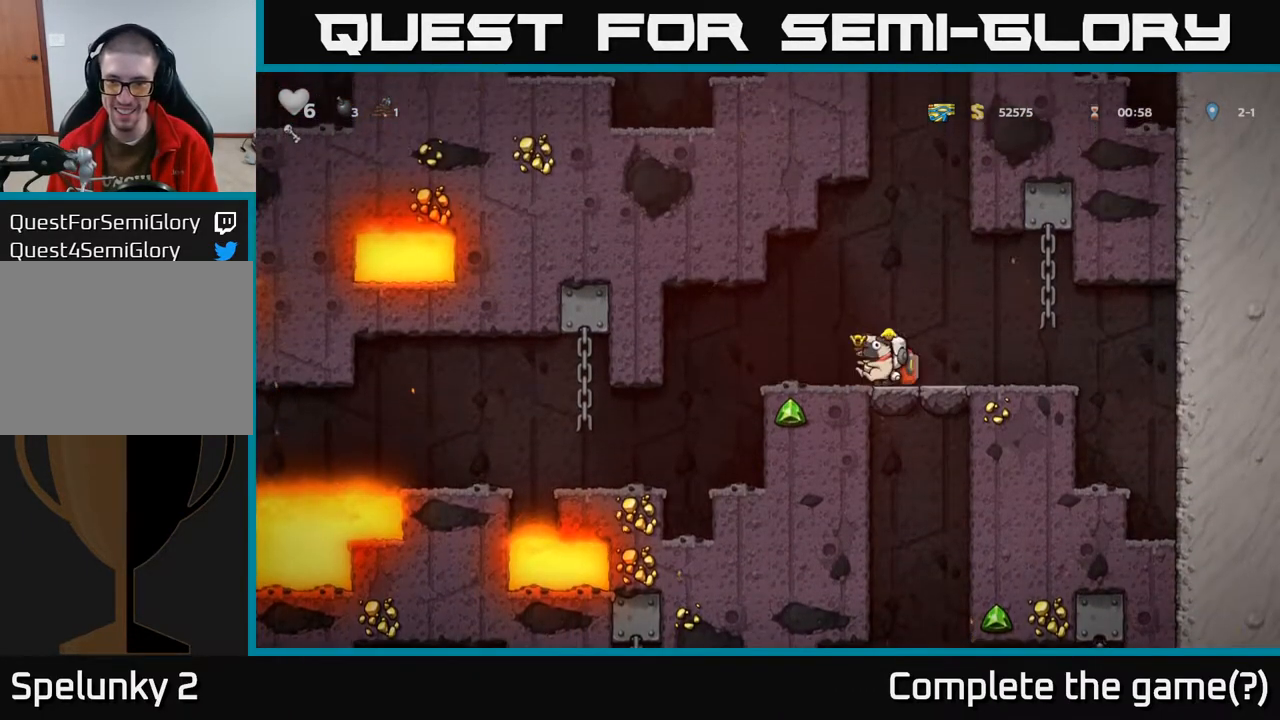
{"buttons": [], "left_stick": "center", "right_stick": "center", "events": [[200, "DPAD_LEFT", "up"], [283, "DPAD_RIGHT", "down"], [367, "DPAD_RIGHT", "up"]]}
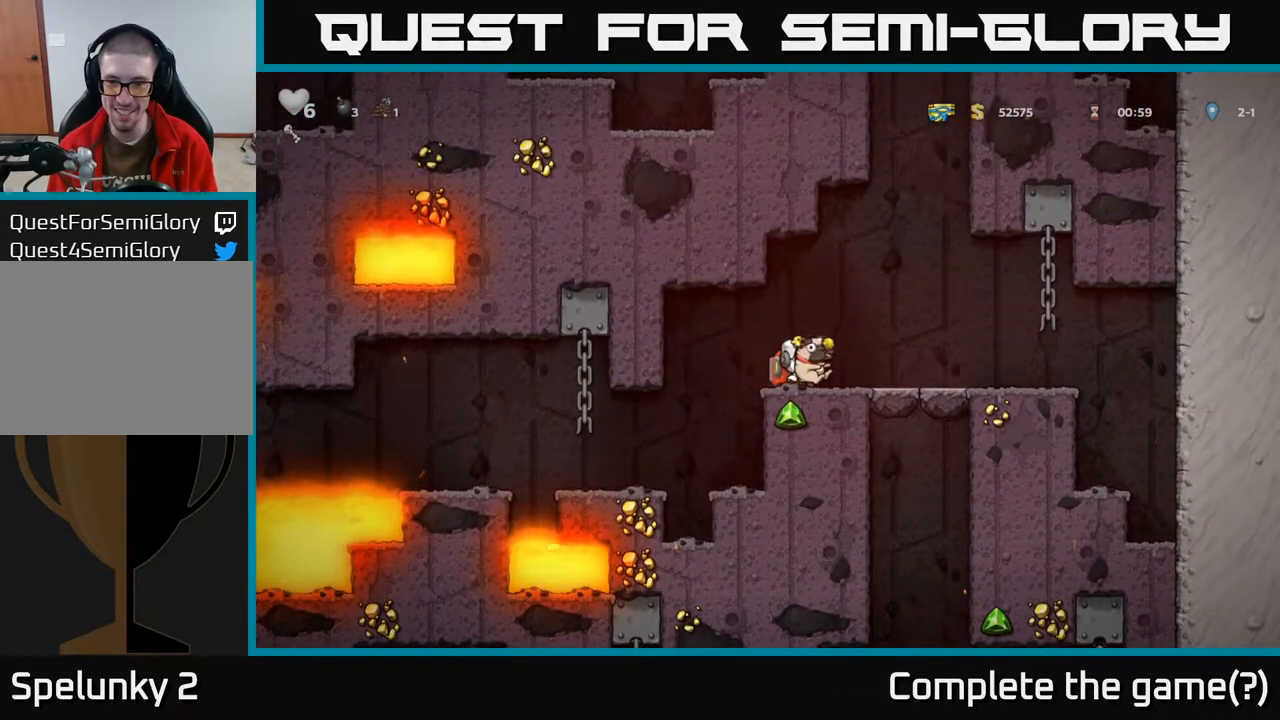
{"buttons": [], "left_stick": "center", "right_stick": "center", "events": []}
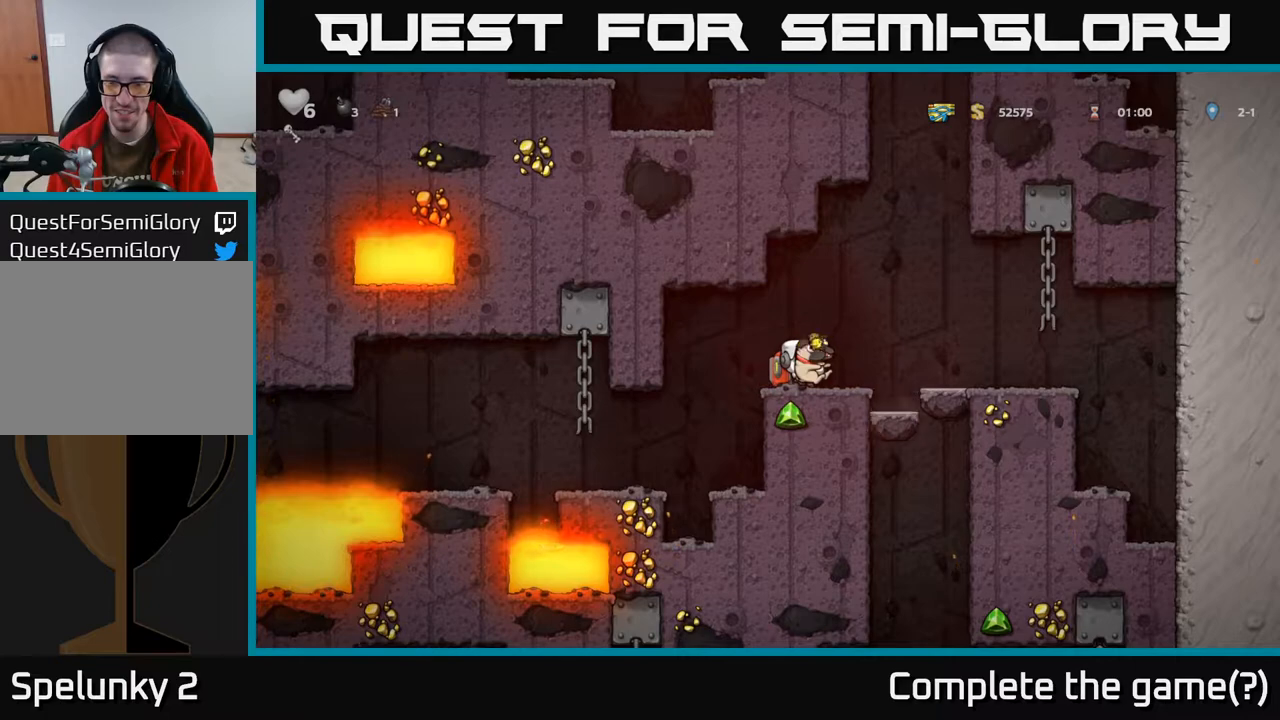
{"buttons": [], "left_stick": "center", "right_stick": "center", "events": [[250, "DPAD_DOWN", "down"], [367, "X", "down"], [450, "X", "up"], [483, "DPAD_DOWN", "up"]]}
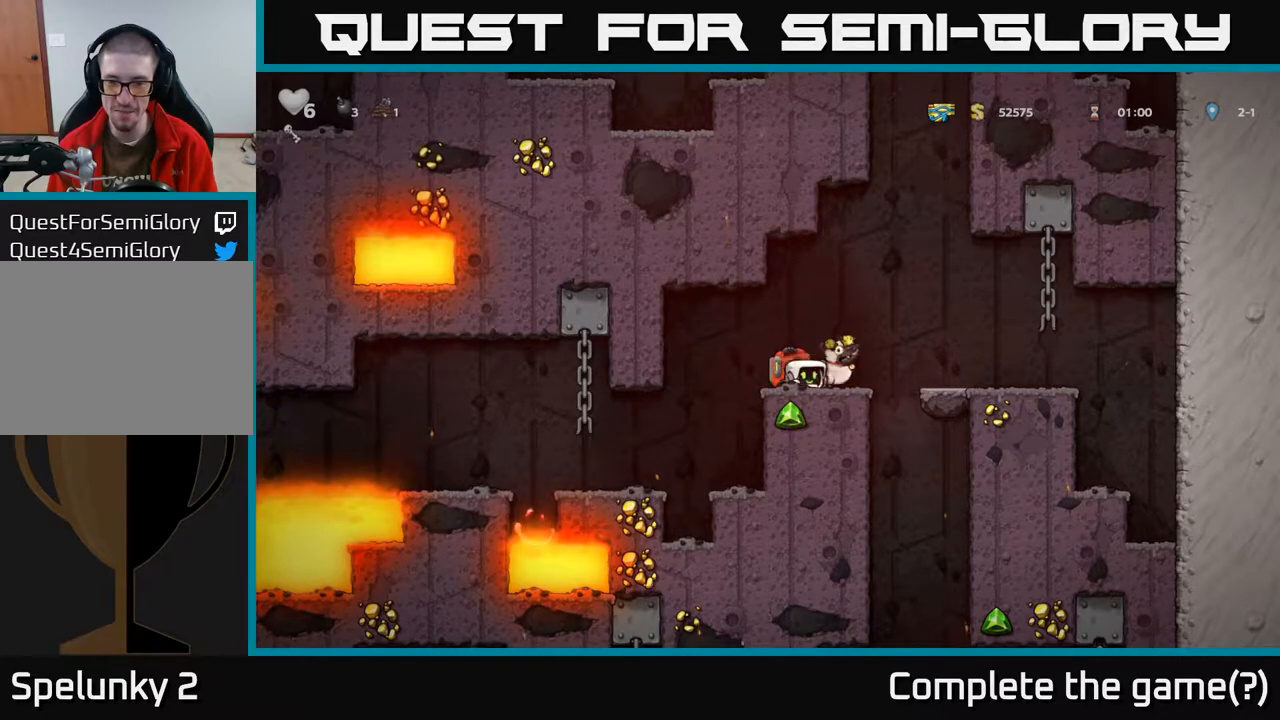
{"buttons": [], "left_stick": "center", "right_stick": "center", "events": []}
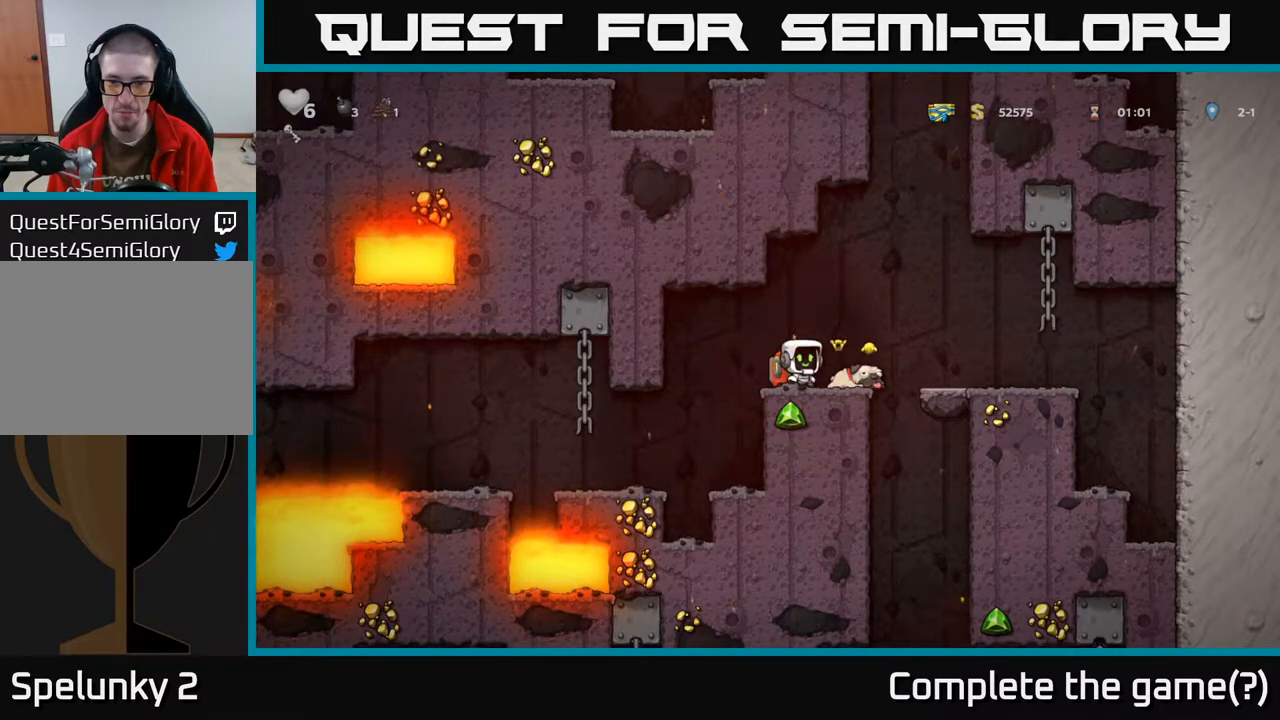
{"buttons": [], "left_stick": "center", "right_stick": "center", "events": []}
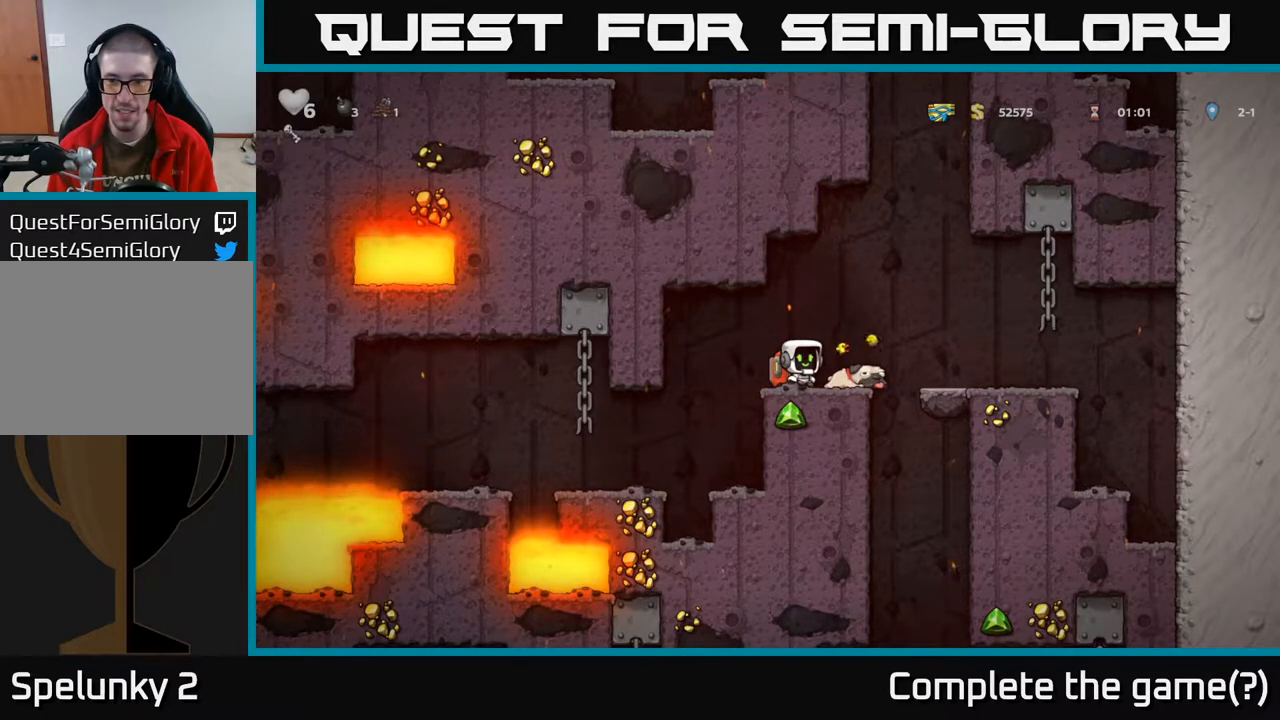
{"buttons": [], "left_stick": "center", "right_stick": "center", "events": []}
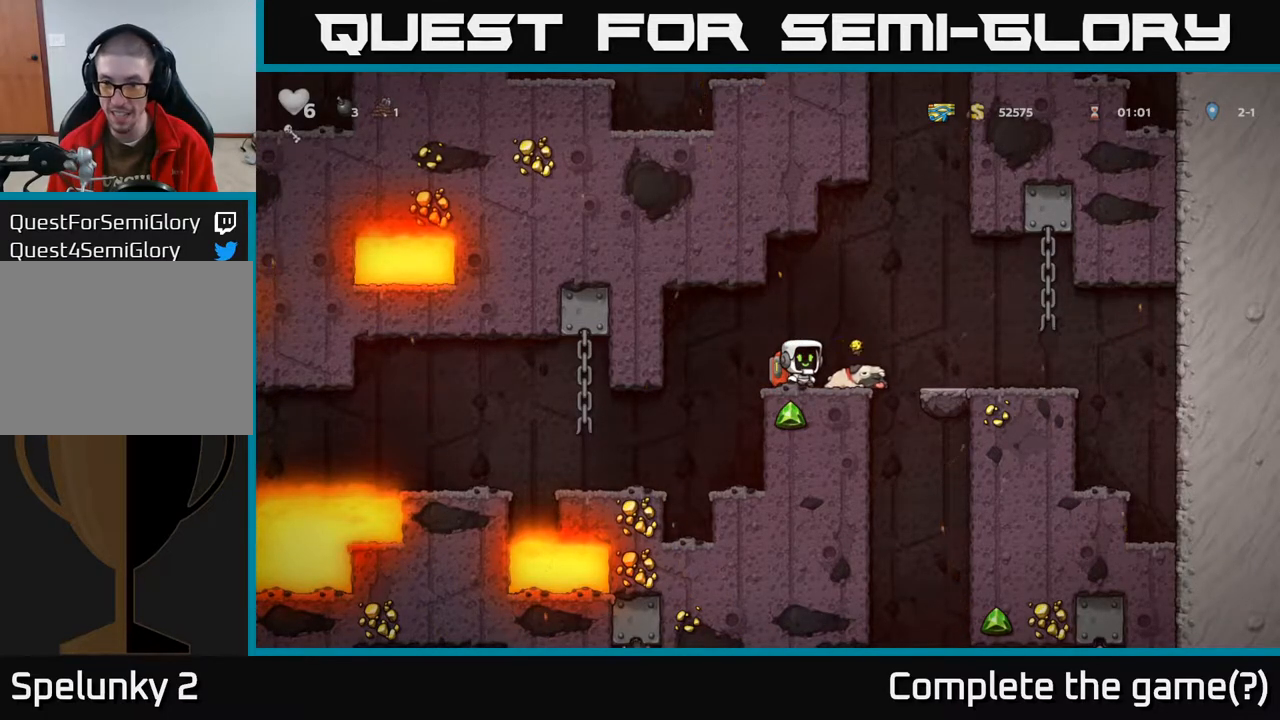
{"buttons": [], "left_stick": "center", "right_stick": "center", "events": []}
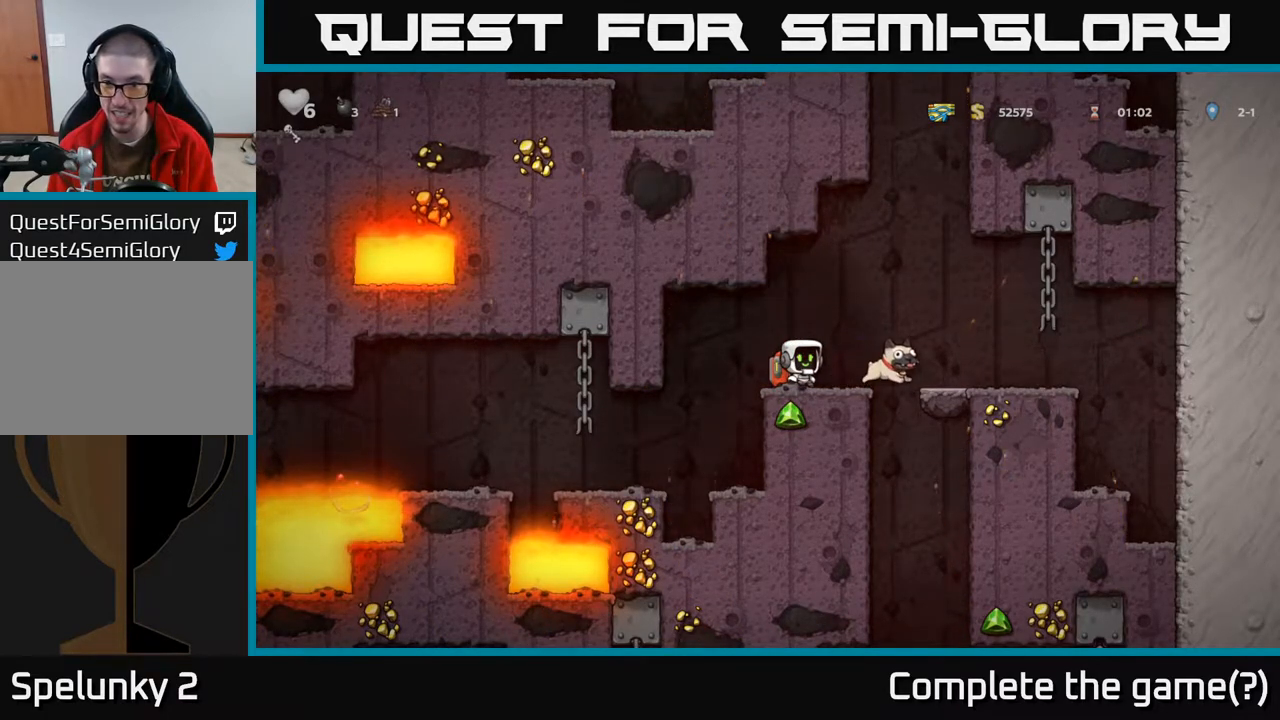
{"buttons": [], "left_stick": "center", "right_stick": "center", "events": []}
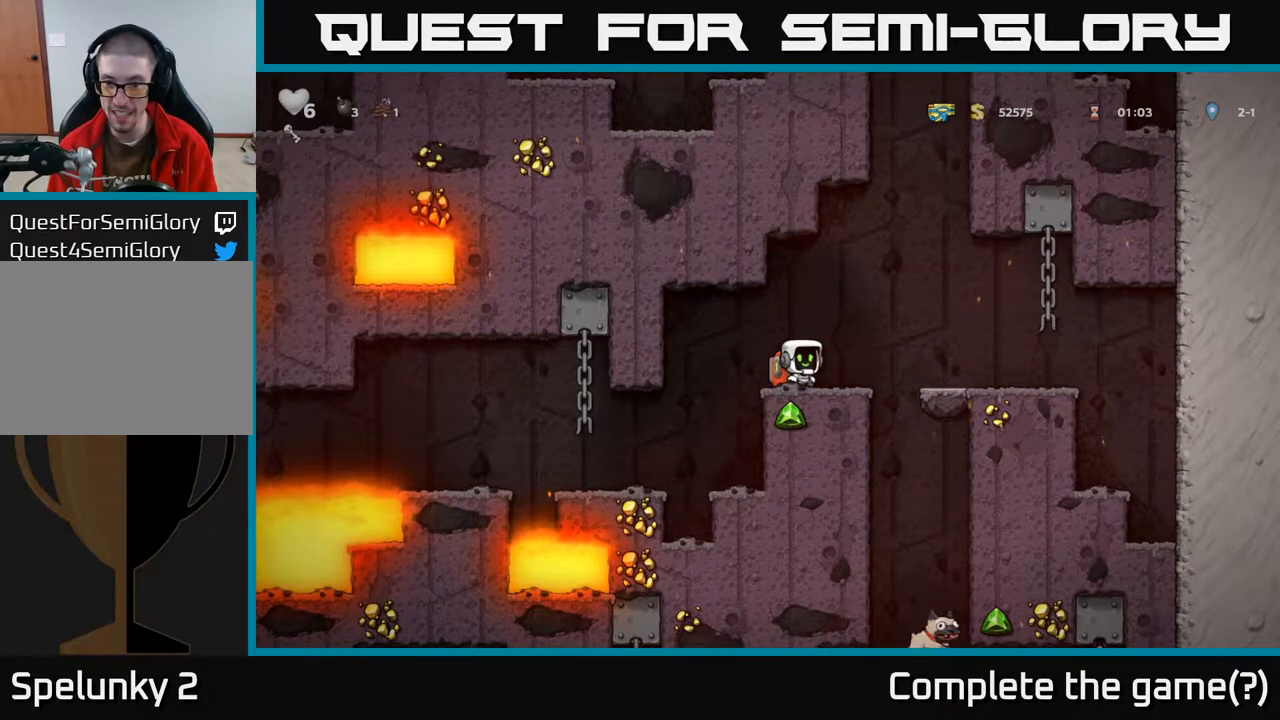
{"buttons": ["DPAD_LEFT"], "left_stick": "center", "right_stick": "center", "events": [[200, "DPAD_LEFT", "down"]]}
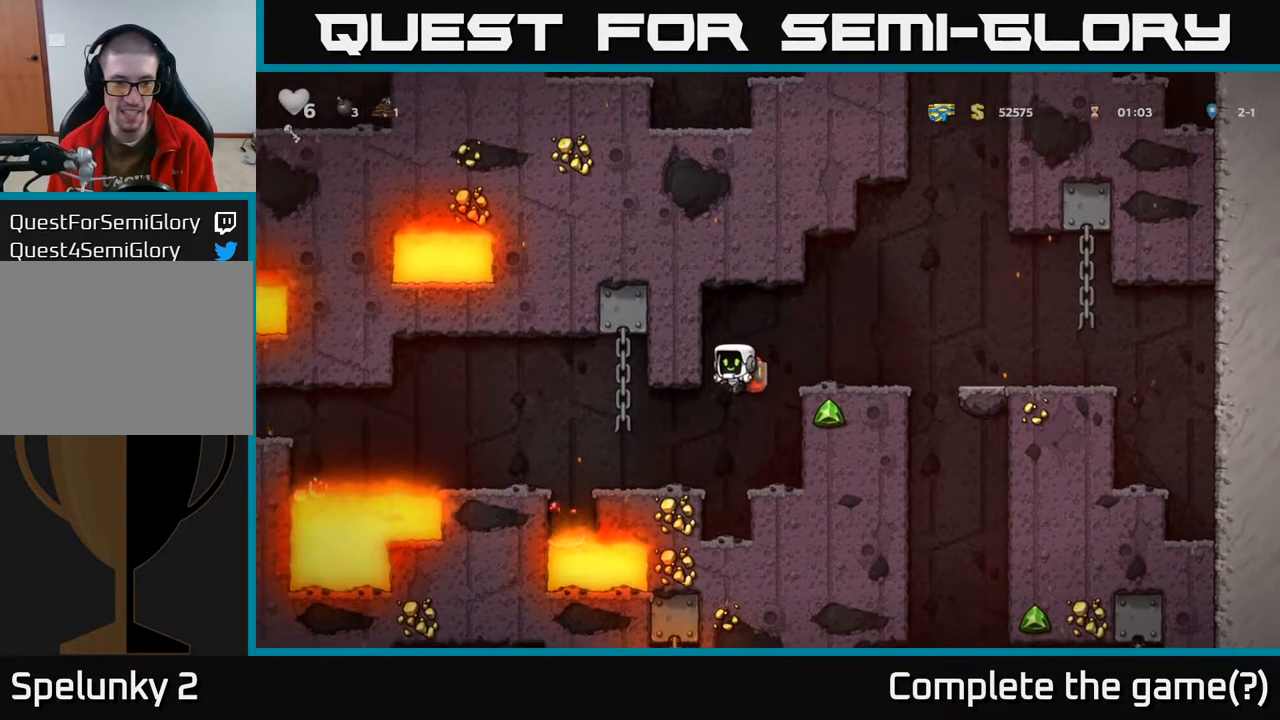
{"buttons": [], "left_stick": "center", "right_stick": "center", "events": [[50, "DPAD_LEFT", "up"], [217, "DPAD_LEFT", "down"], [250, "DPAD_LEFT", "up"]]}
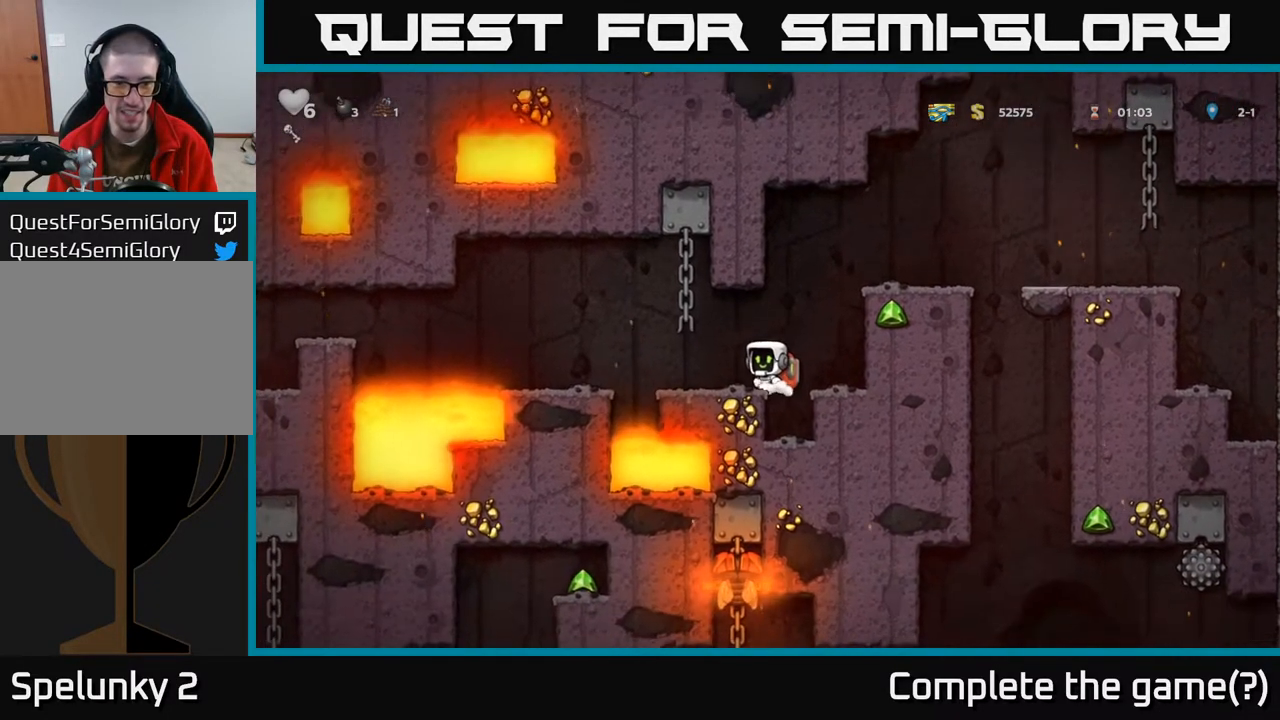
{"buttons": [], "left_stick": "center", "right_stick": "center", "events": [[67, "DPAD_LEFT", "down"], [200, "A", "down"], [317, "A", "up"], [500, "DPAD_LEFT", "up"]]}
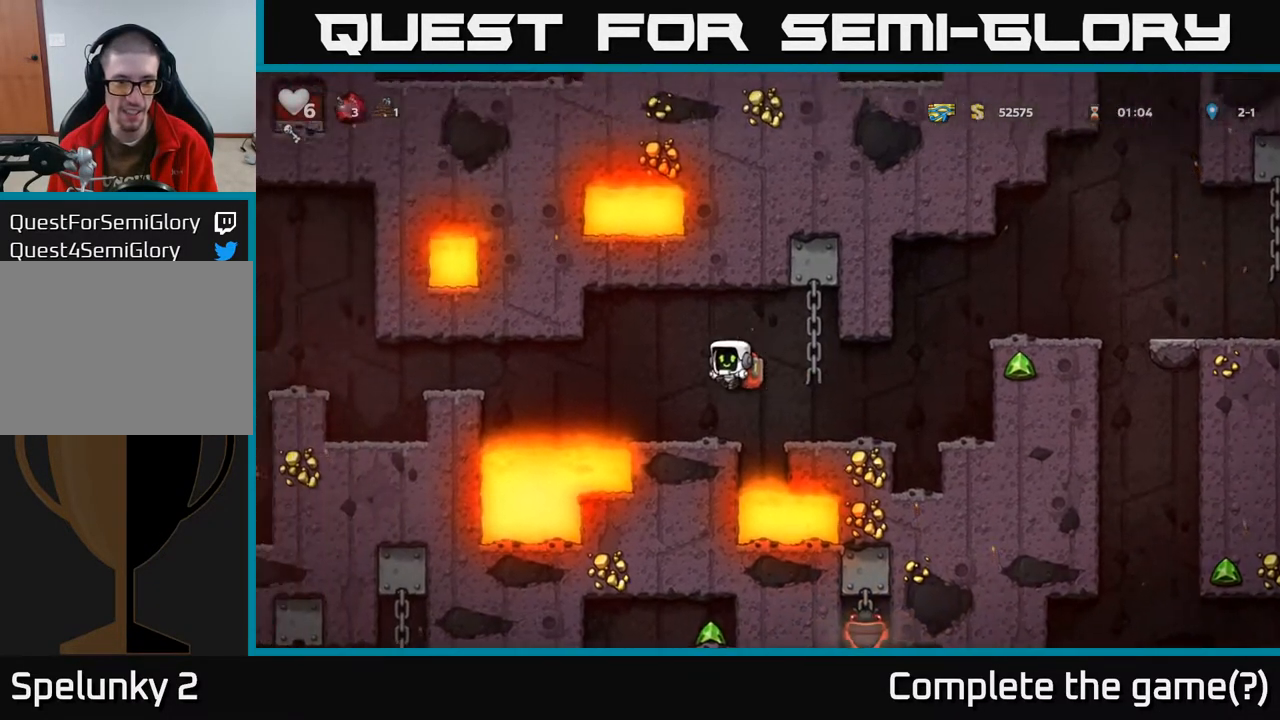
{"buttons": ["DPAD_LEFT"], "left_stick": "center", "right_stick": "center", "events": [[283, "DPAD_LEFT", "down"]]}
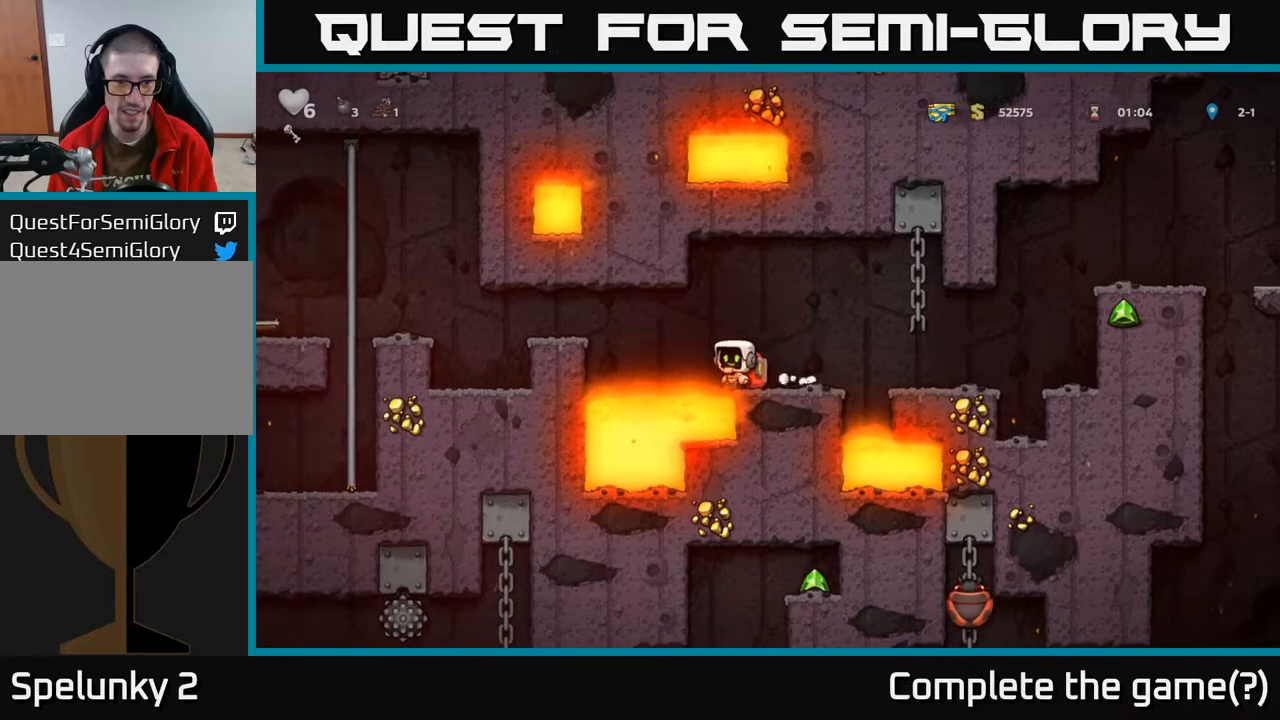
{"buttons": ["A", "DPAD_LEFT"], "left_stick": "center", "right_stick": "center", "events": [[17, "A", "down"], [350, "A", "up"], [500, "A", "down"]]}
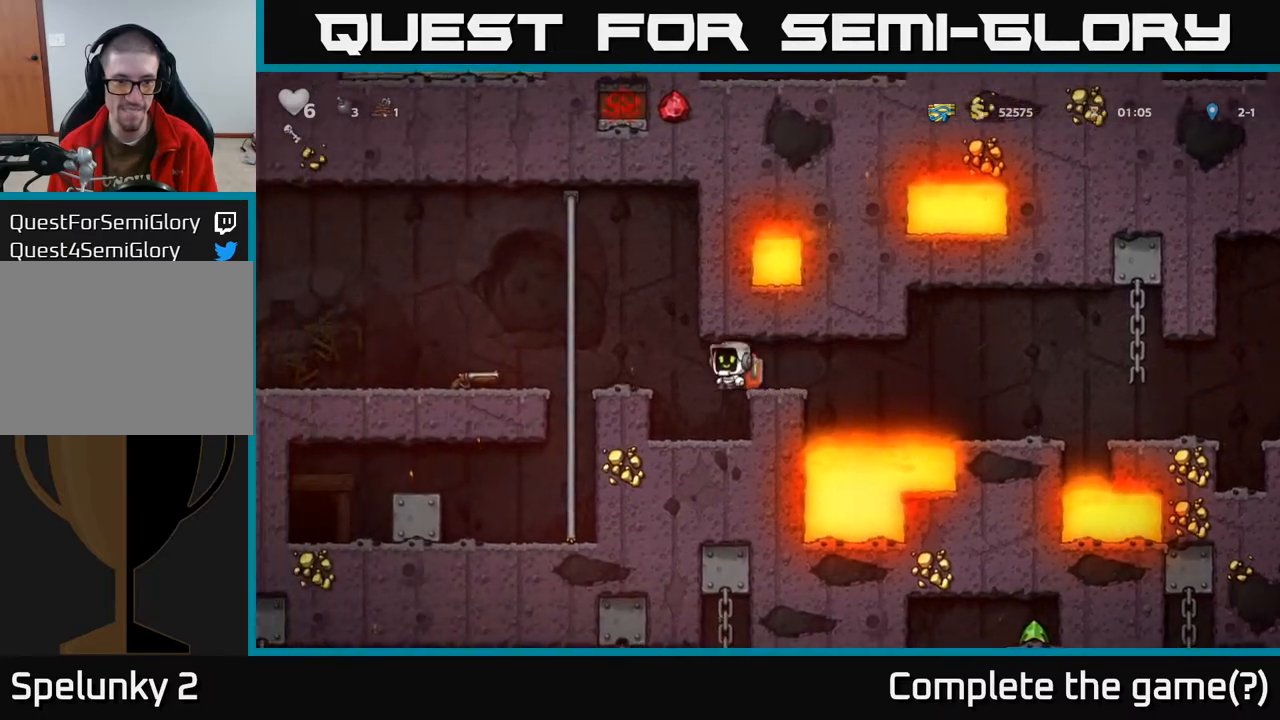
{"buttons": ["A", "DPAD_LEFT"], "left_stick": "center", "right_stick": "center", "events": [[150, "A", "up"], [200, "DPAD_LEFT", "up"], [417, "A", "down"], [467, "DPAD_LEFT", "down"]]}
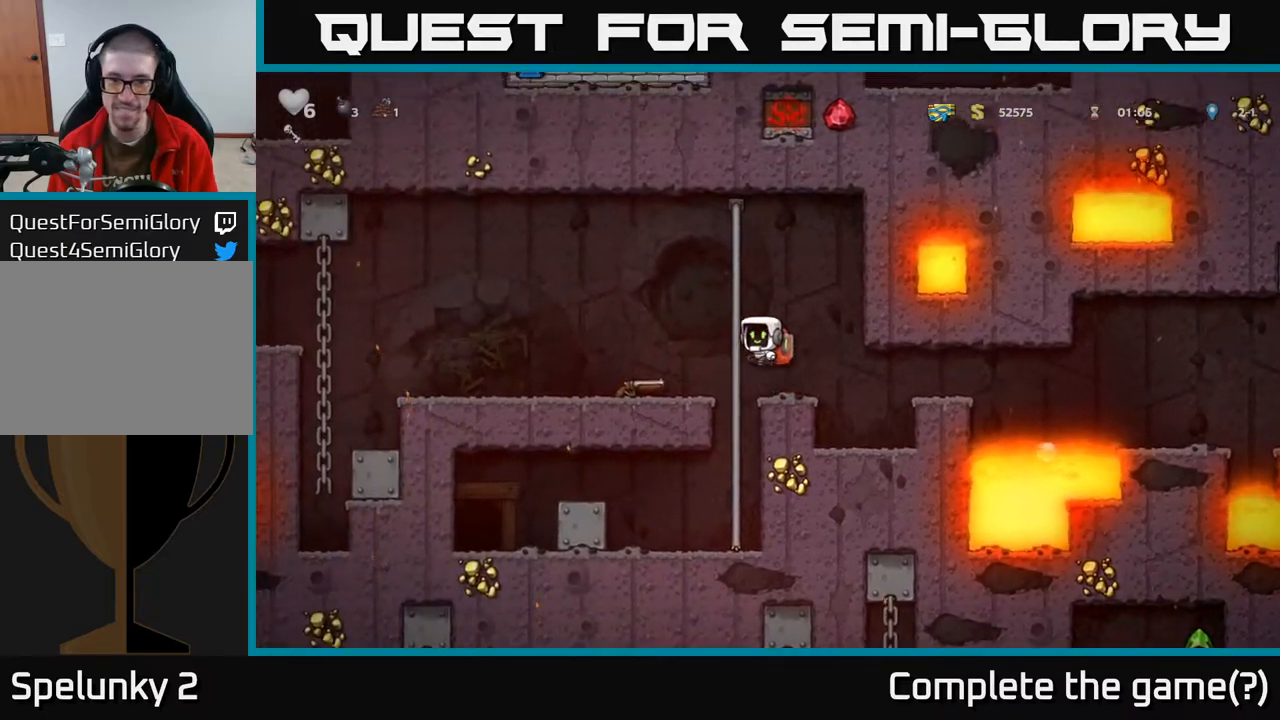
{"buttons": ["X", "DPAD_DOWN"], "left_stick": "center", "right_stick": "center", "events": [[17, "A", "up"], [183, "DPAD_LEFT", "up"], [250, "DPAD_DOWN", "down"], [467, "X", "down"]]}
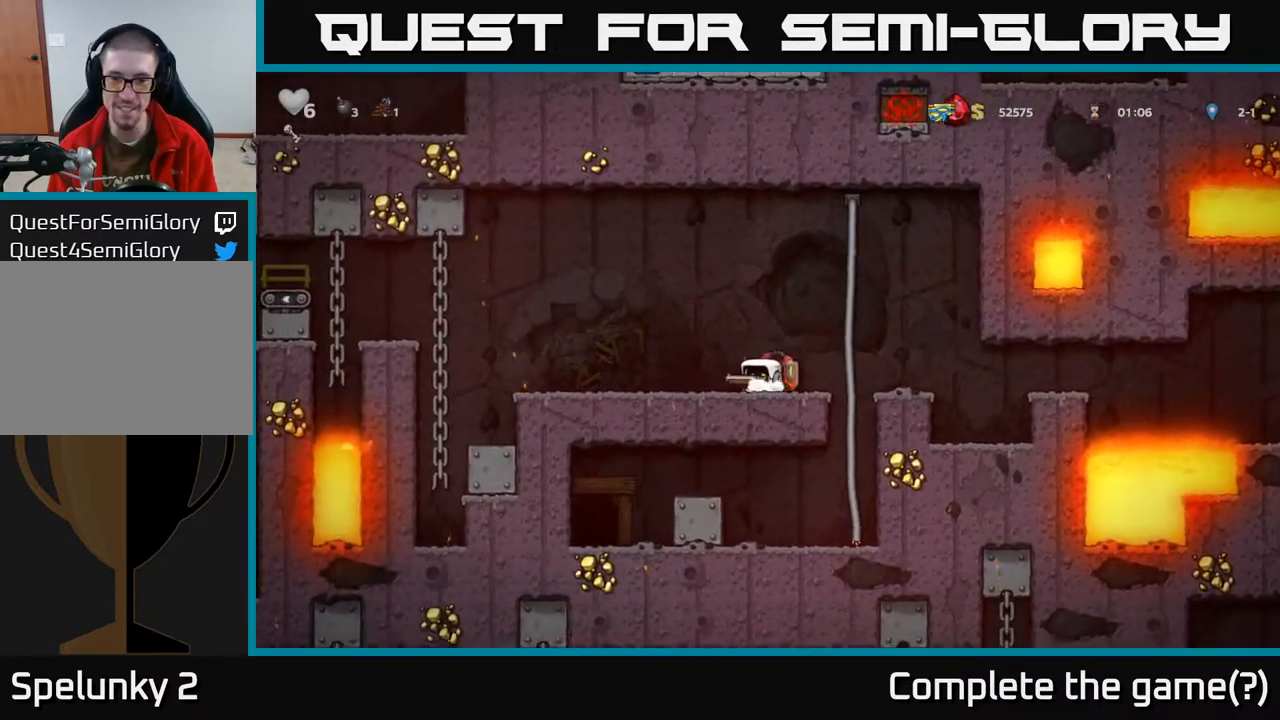
{"buttons": [], "left_stick": "center", "right_stick": "center", "events": [[50, "DPAD_RIGHT", "down"], [50, "X", "up"], [83, "DPAD_DOWN", "up"], [117, "A", "down"], [250, "A", "up"], [500, "DPAD_RIGHT", "up"]]}
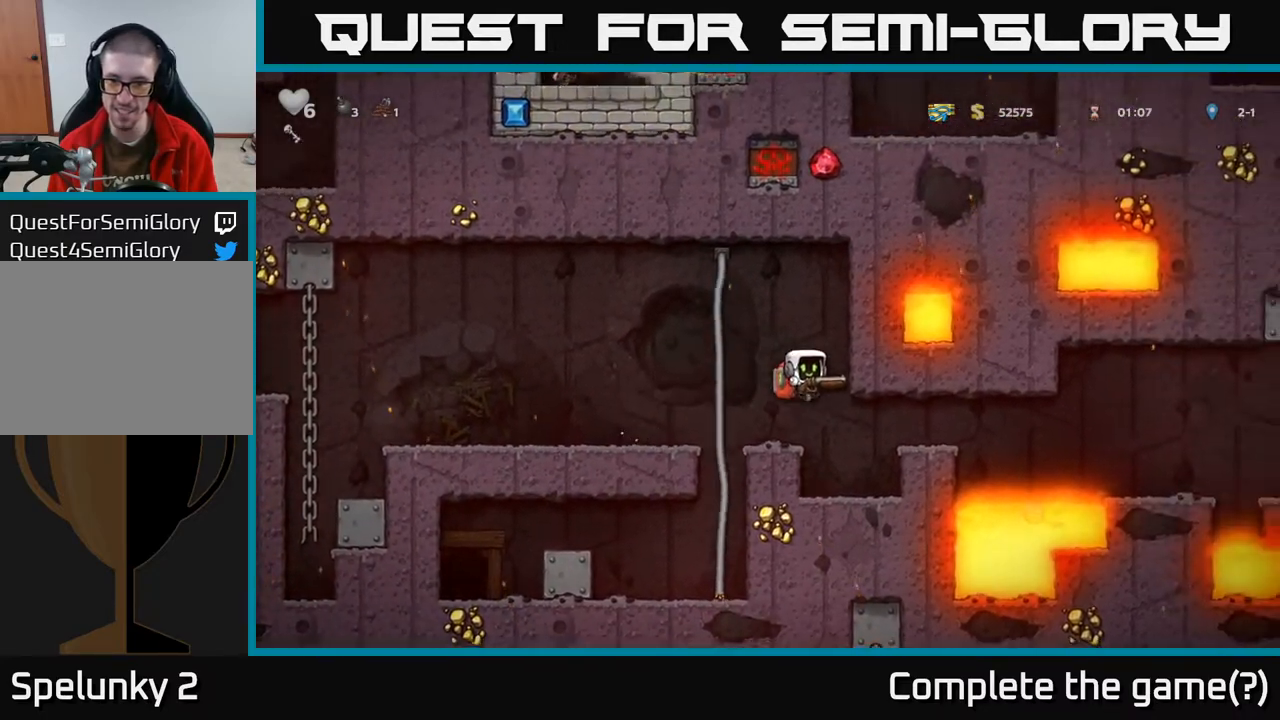
{"buttons": ["A"], "left_stick": "center", "right_stick": "center", "events": [[100, "DPAD_RIGHT", "down"], [250, "DPAD_RIGHT", "up"], [467, "A", "down"]]}
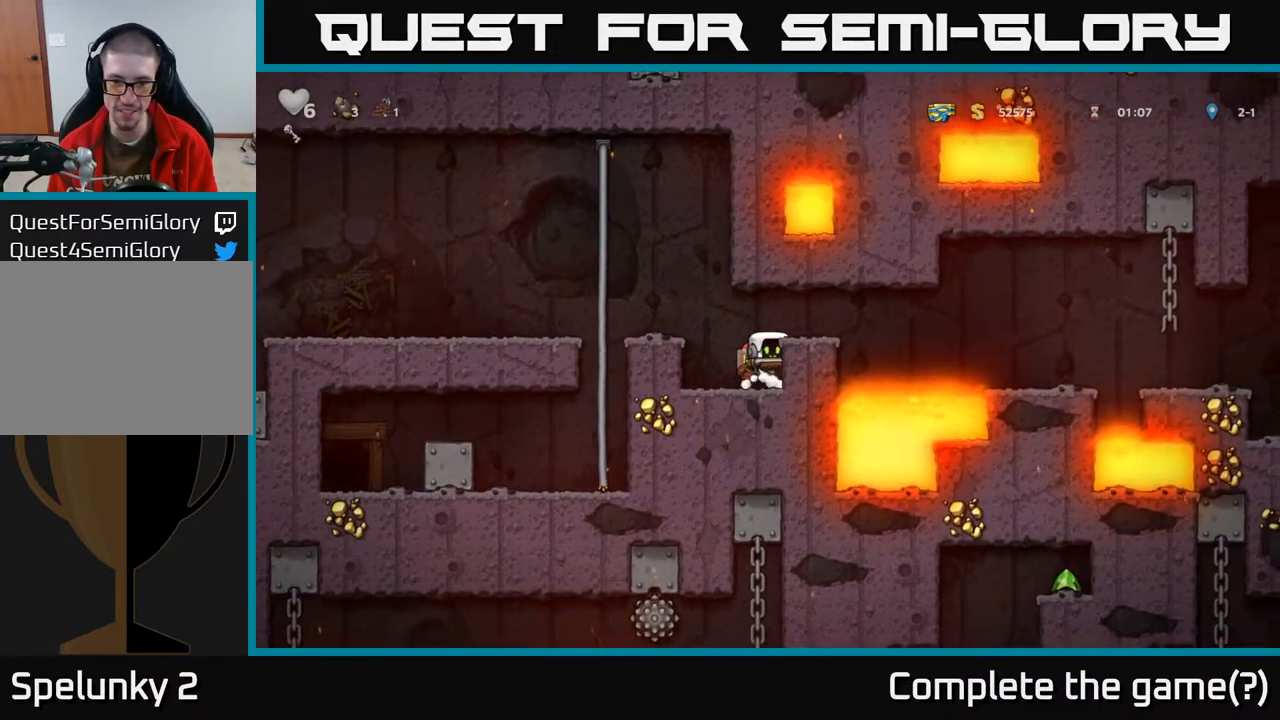
{"buttons": [], "left_stick": "center", "right_stick": "center", "events": [[50, "DPAD_RIGHT", "down"], [100, "A", "up"], [150, "DPAD_RIGHT", "up"]]}
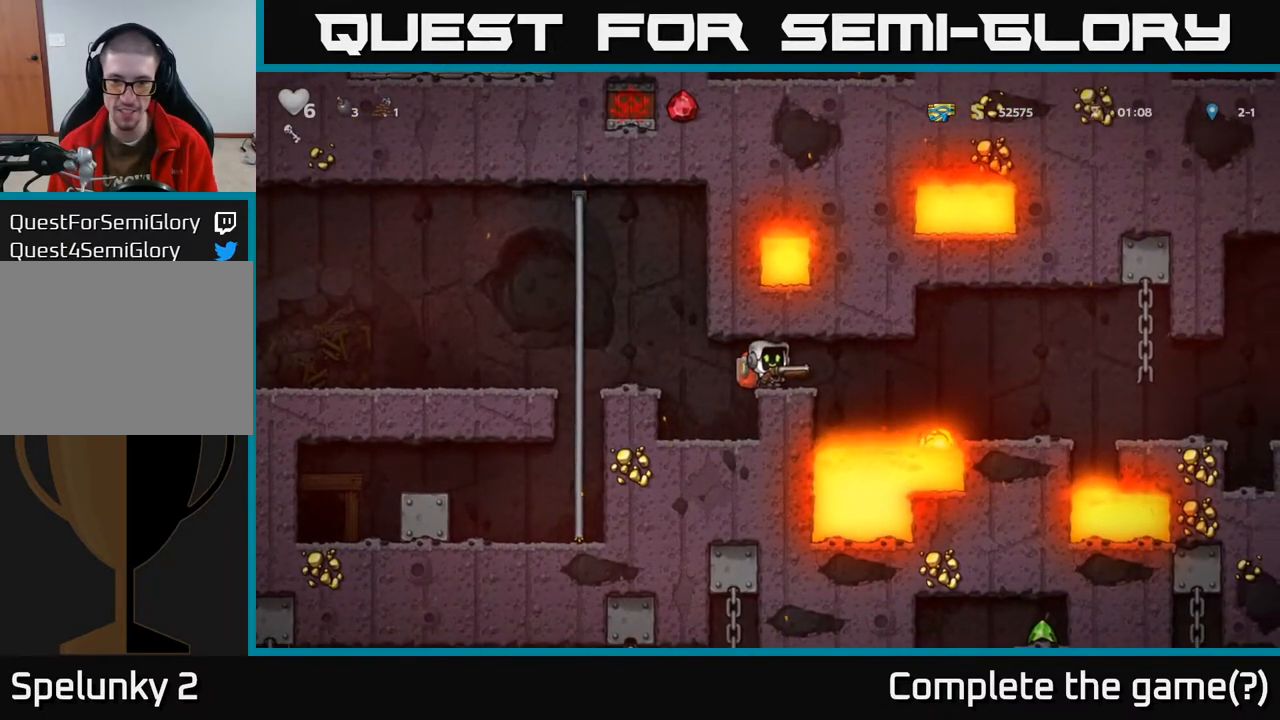
{"buttons": ["A", "DPAD_RIGHT"], "left_stick": "center", "right_stick": "center", "events": [[33, "DPAD_RIGHT", "down"], [233, "A", "down"]]}
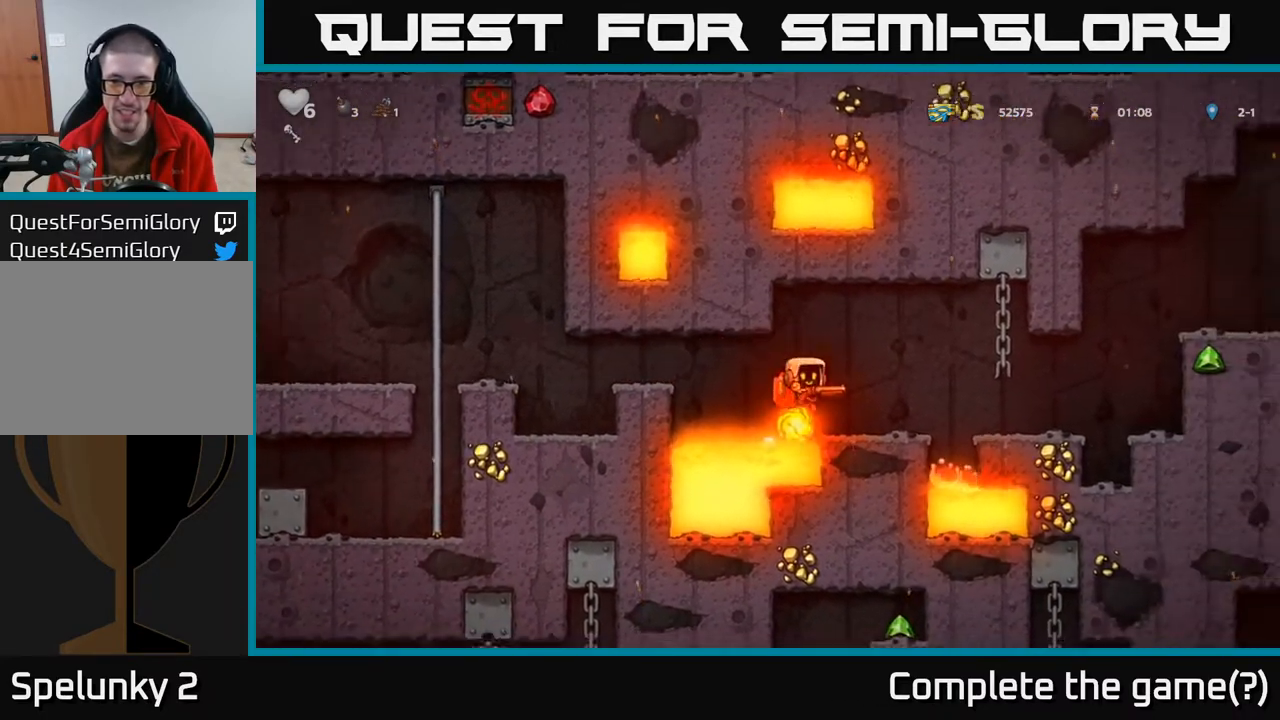
{"buttons": ["A", "DPAD_LEFT"], "left_stick": "center", "right_stick": "center", "events": [[83, "A", "up"], [200, "A", "down"], [350, "A", "up"], [383, "DPAD_RIGHT", "up"], [400, "DPAD_LEFT", "down"], [450, "A", "down"]]}
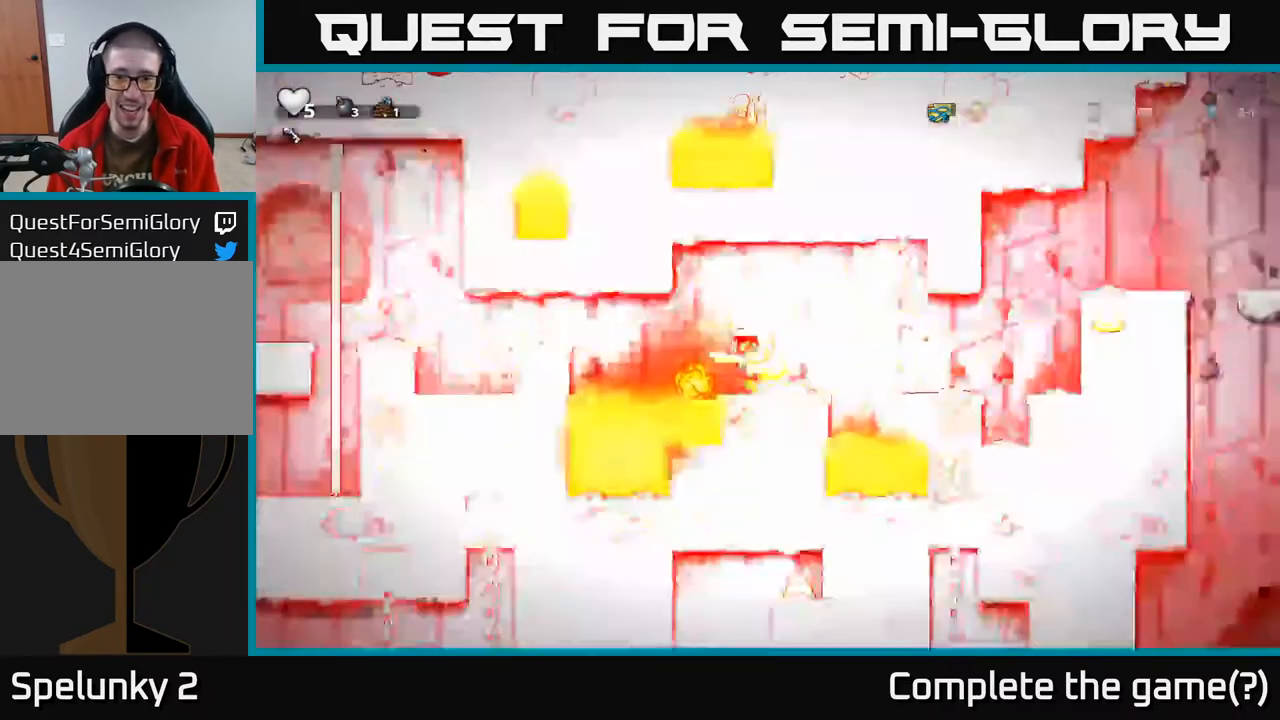
{"buttons": ["DPAD_RIGHT"], "left_stick": "center", "right_stick": "center", "events": [[50, "DPAD_LEFT", "up"], [50, "DPAD_RIGHT", "down"], [350, "A", "up"], [400, "A", "down"], [500, "A", "up"]]}
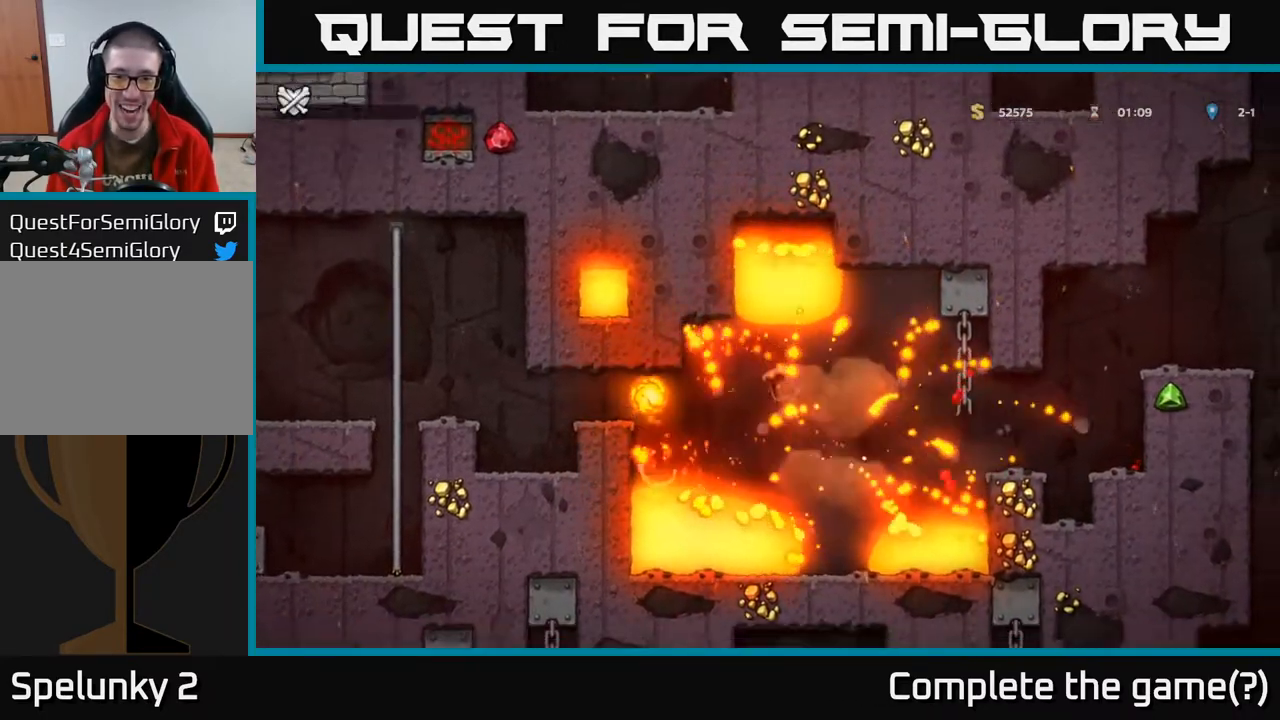
{"buttons": [], "left_stick": "center", "right_stick": "center", "events": [[133, "A", "down"], [133, "DPAD_RIGHT", "up"], [167, "DPAD_RIGHT", "down"], [250, "A", "up"], [267, "DPAD_UP", "down"], [283, "DPAD_RIGHT", "up"], [317, "A", "down"], [400, "DPAD_UP", "up"], [450, "A", "up"]]}